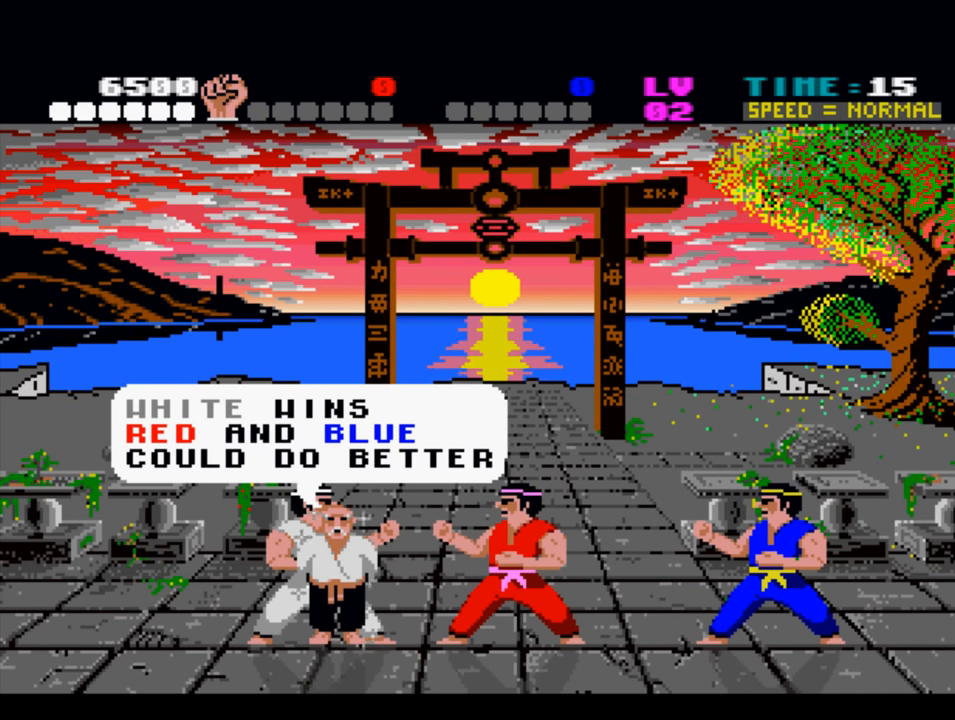
Gameplay with a controller (PlayStation layout); each line is a JSON object with the inputs held at the frame after it. "events" lists button and stick changes between this image and that frame as [ms after this image, input, new state], when the widget could be followed in between.
{"buttons": [], "left_stick": "center", "right_stick": "center", "events": [[17, "CROSS", "up"]]}
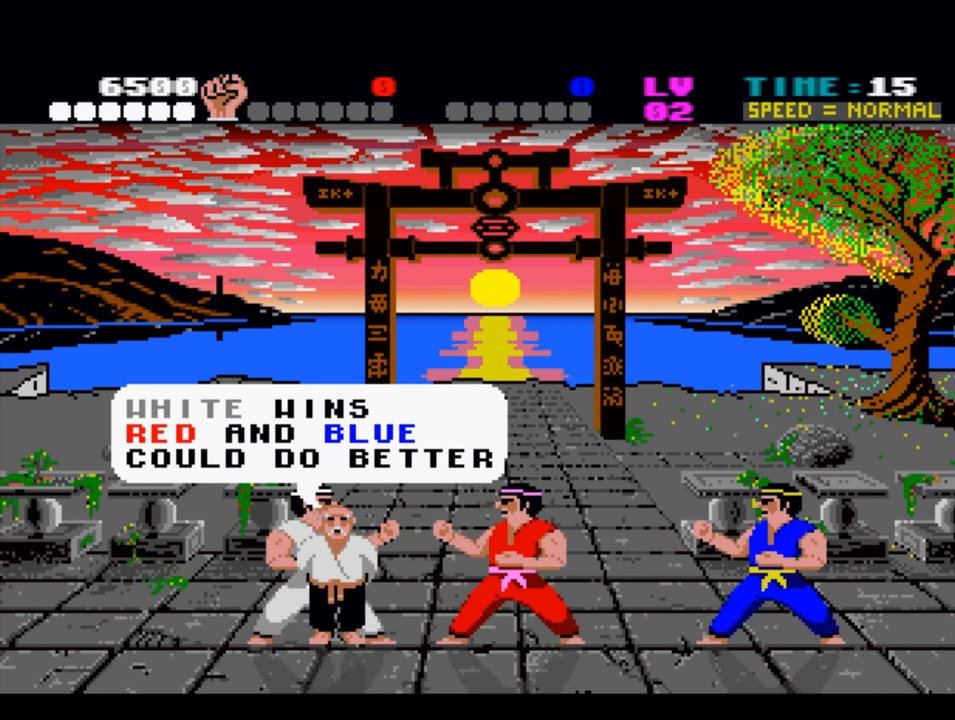
{"buttons": [], "left_stick": "center", "right_stick": "center", "events": []}
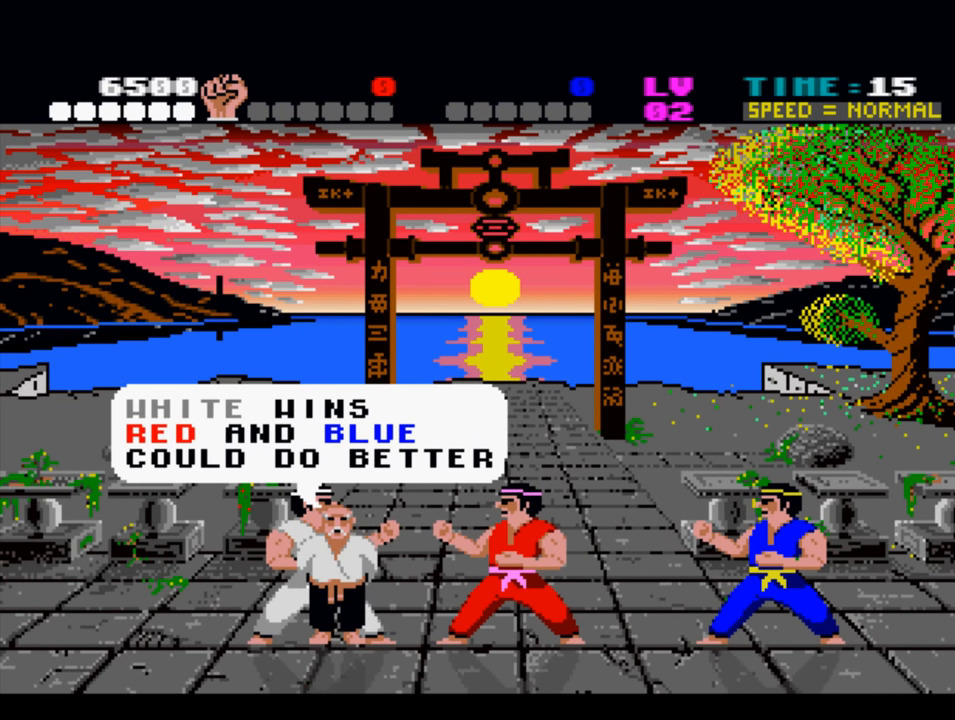
{"buttons": ["CROSS"], "left_stick": "center", "right_stick": "center", "events": [[417, "CROSS", "down"]]}
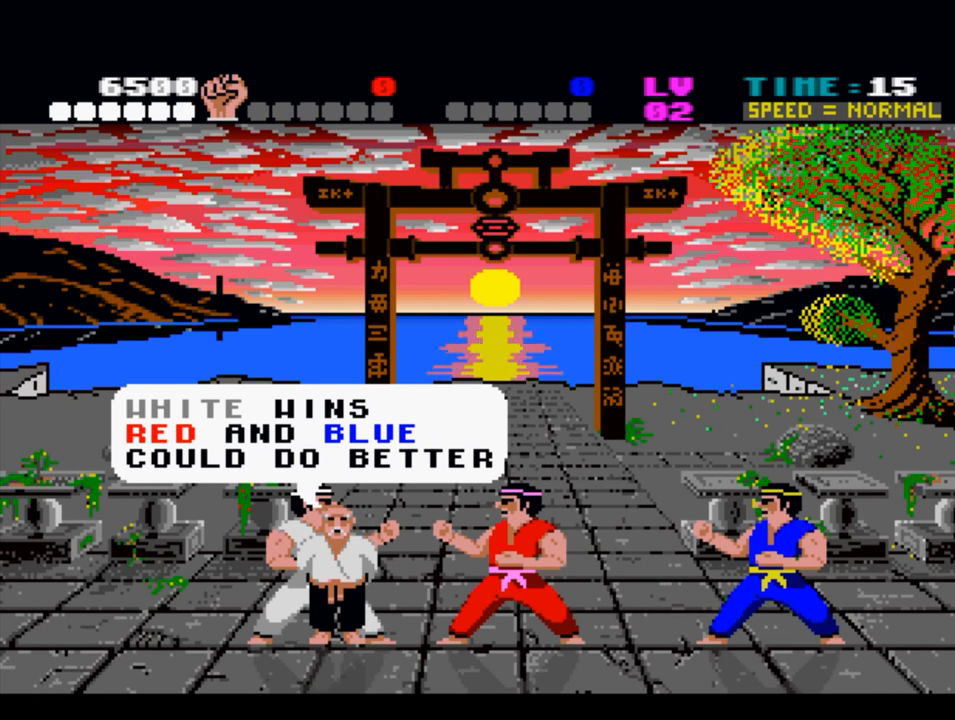
{"buttons": [], "left_stick": "center", "right_stick": "center", "events": [[83, "CROSS", "up"]]}
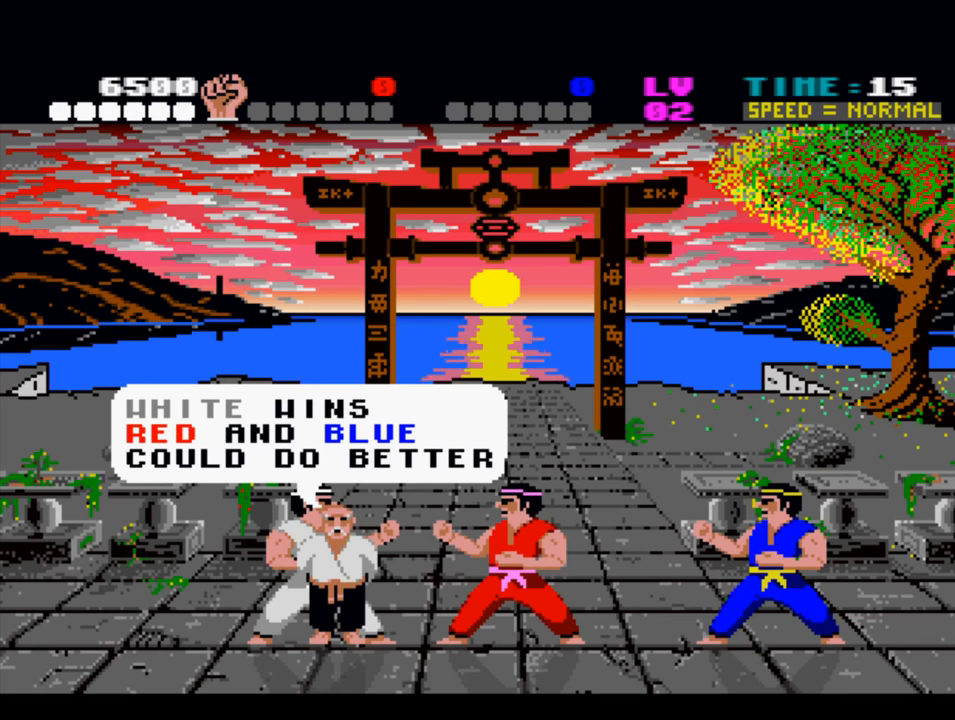
{"buttons": [], "left_stick": "center", "right_stick": "center", "events": []}
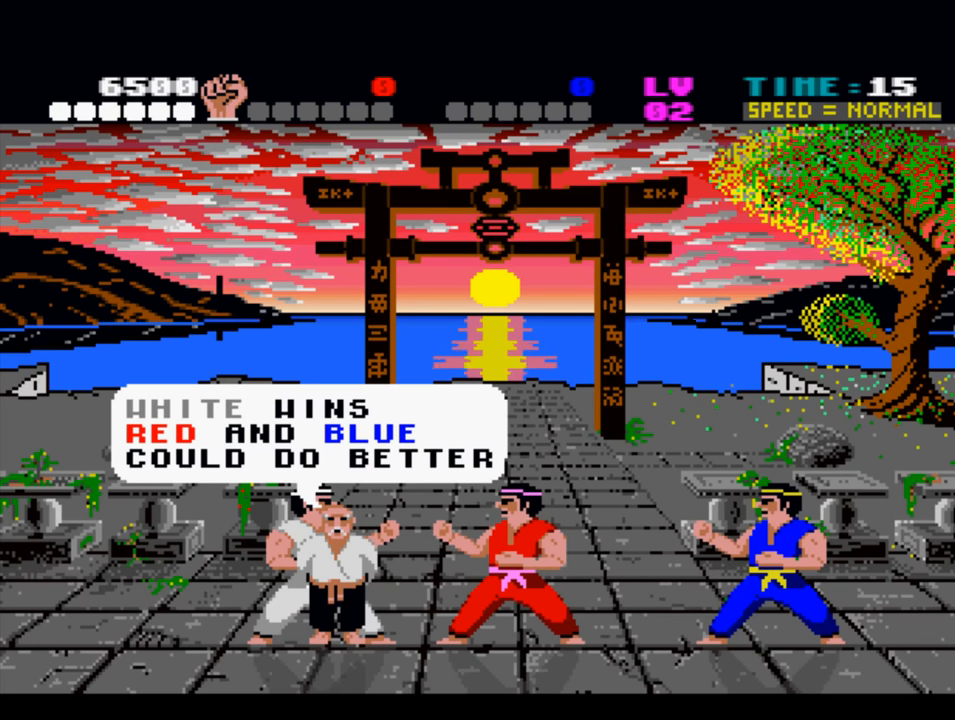
{"buttons": [], "left_stick": "center", "right_stick": "center", "events": []}
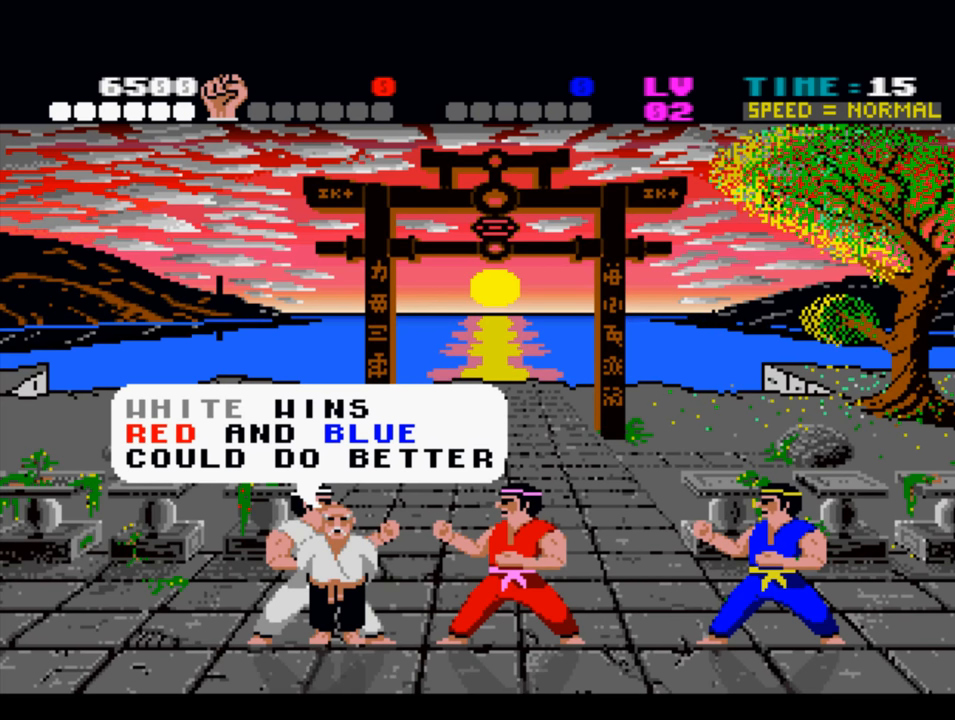
{"buttons": [], "left_stick": "center", "right_stick": "center", "events": []}
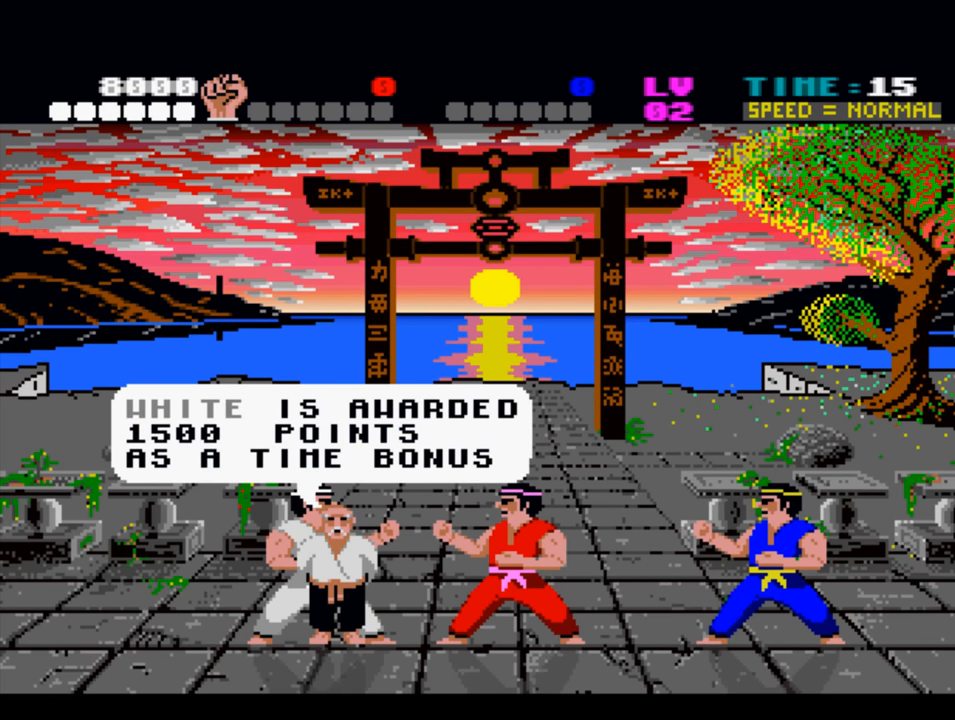
{"buttons": [], "left_stick": "center", "right_stick": "center", "events": []}
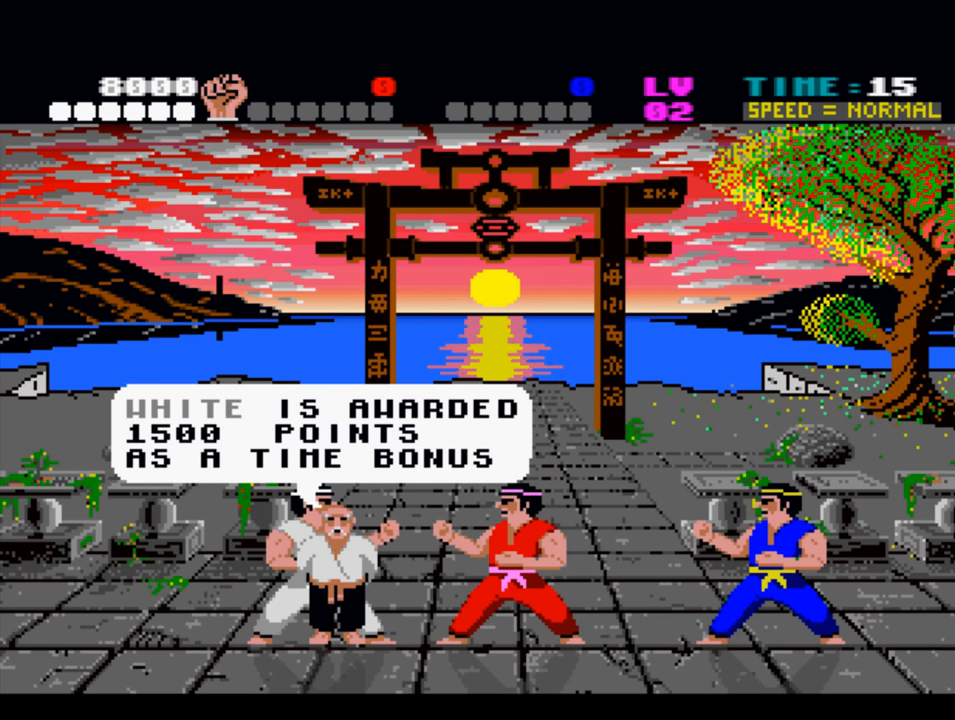
{"buttons": [], "left_stick": "center", "right_stick": "center", "events": [[16, "CROSS", "down"], [150, "CROSS", "up"]]}
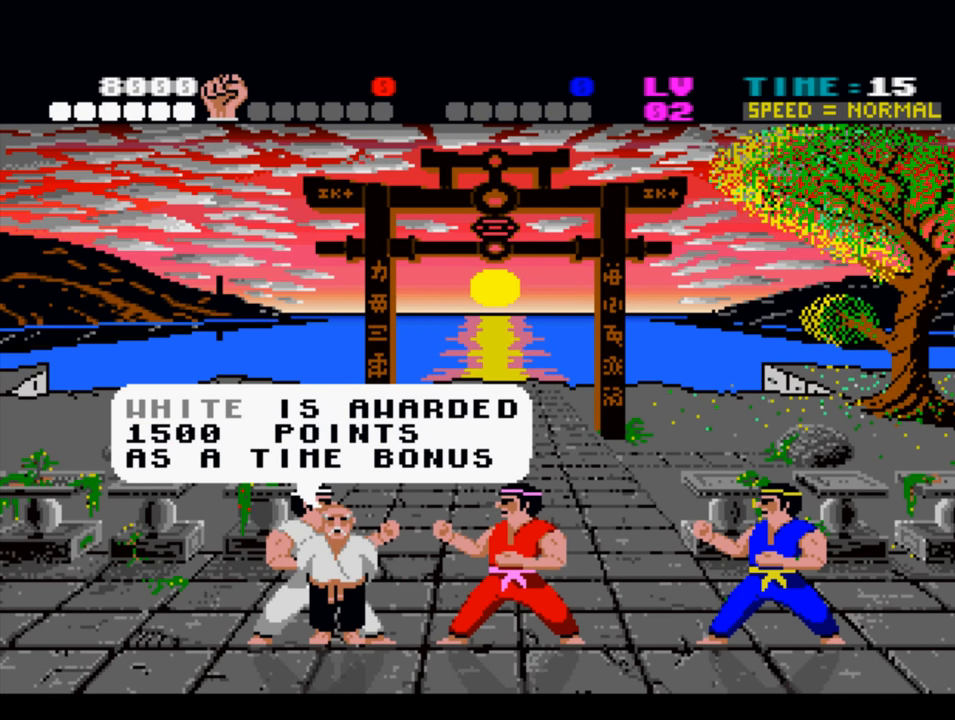
{"buttons": [], "left_stick": "center", "right_stick": "center", "events": []}
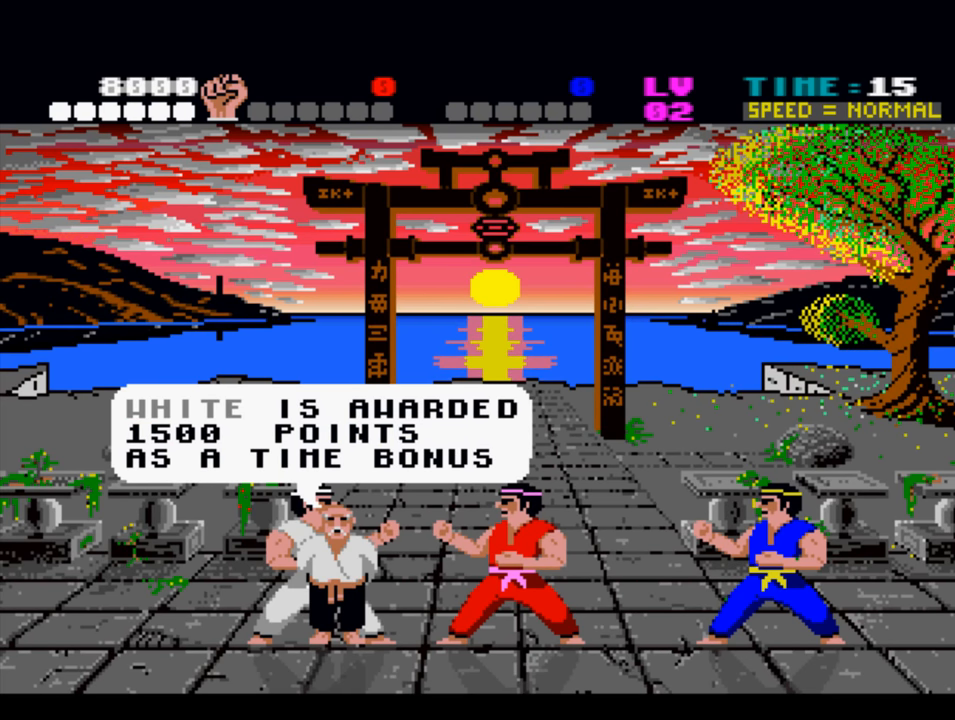
{"buttons": [], "left_stick": "center", "right_stick": "center", "events": []}
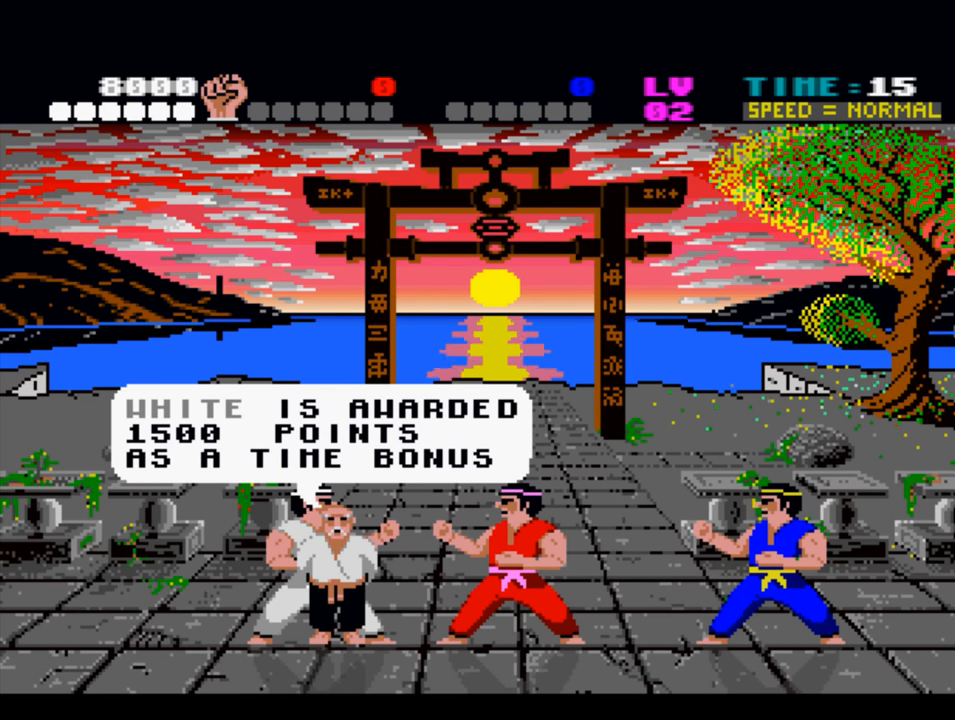
{"buttons": [], "left_stick": "center", "right_stick": "center", "events": [[183, "CROSS", "down"], [316, "CROSS", "up"]]}
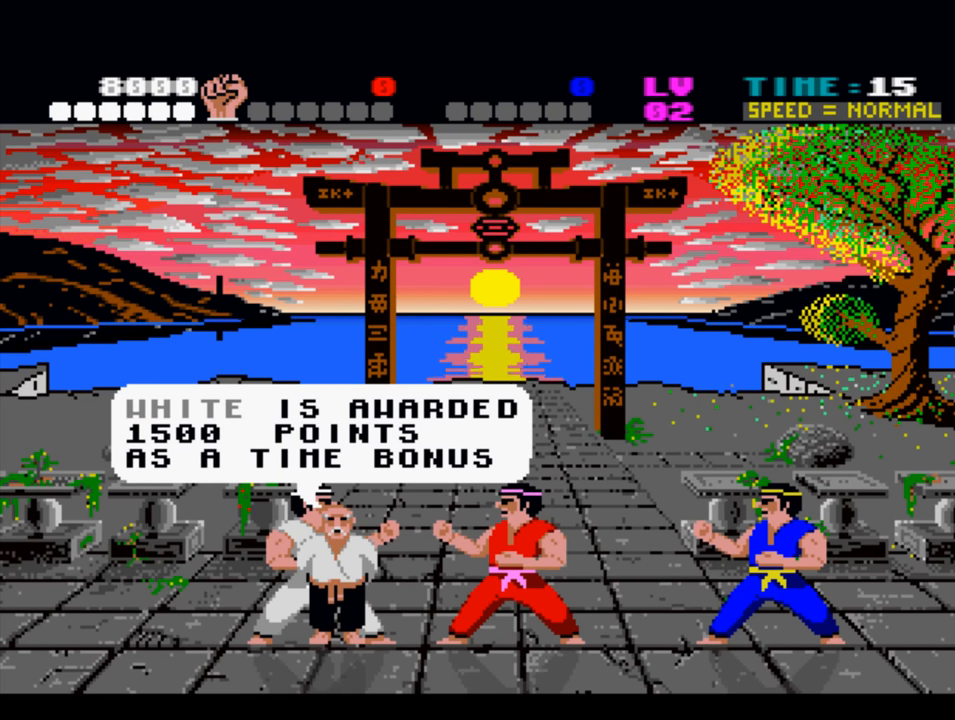
{"buttons": [], "left_stick": "center", "right_stick": "center", "events": []}
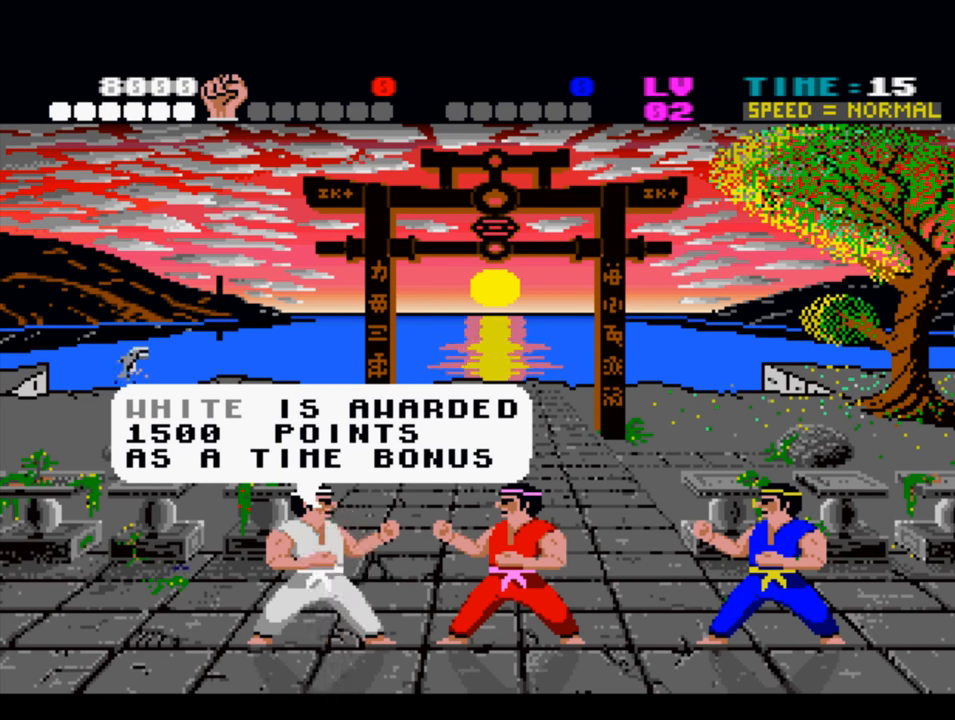
{"buttons": [], "left_stick": "center", "right_stick": "center", "events": []}
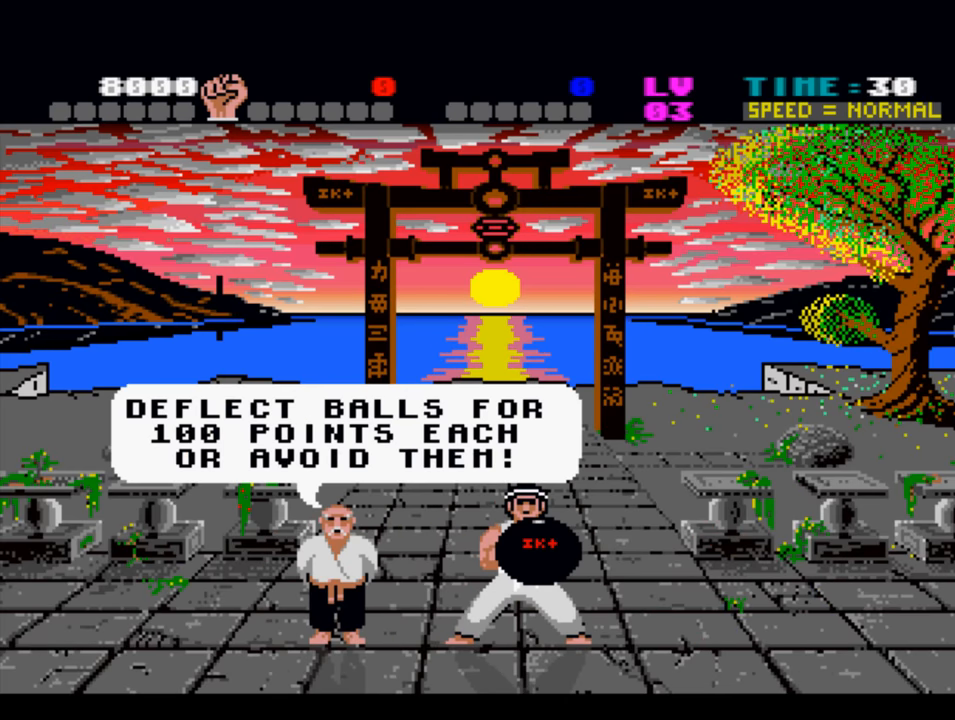
{"buttons": ["DPAD_RIGHT"], "left_stick": "center", "right_stick": "center", "events": [[417, "DPAD_RIGHT", "down"]]}
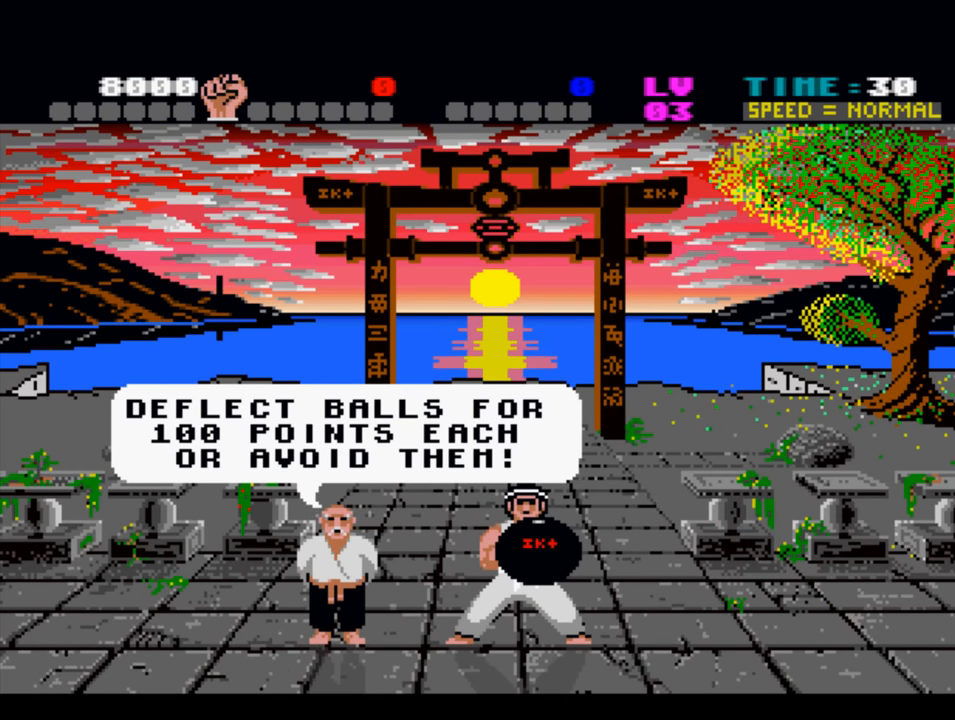
{"buttons": [], "left_stick": "center", "right_stick": "center", "events": [[83, "DPAD_RIGHT", "up"], [250, "DPAD_LEFT", "down"], [417, "DPAD_LEFT", "up"]]}
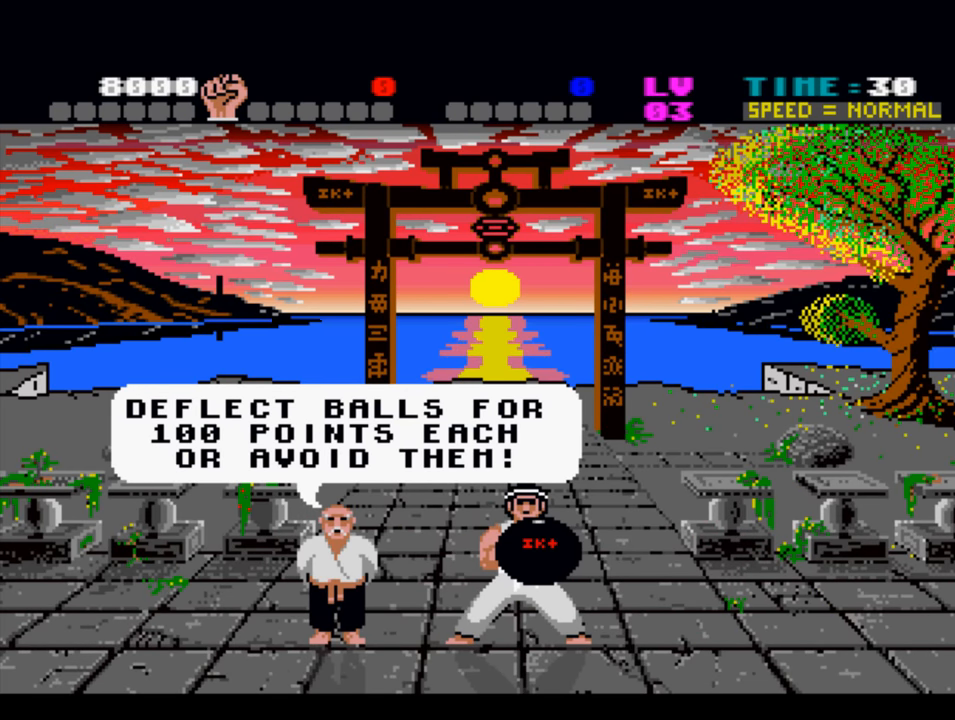
{"buttons": [], "left_stick": "center", "right_stick": "center", "events": []}
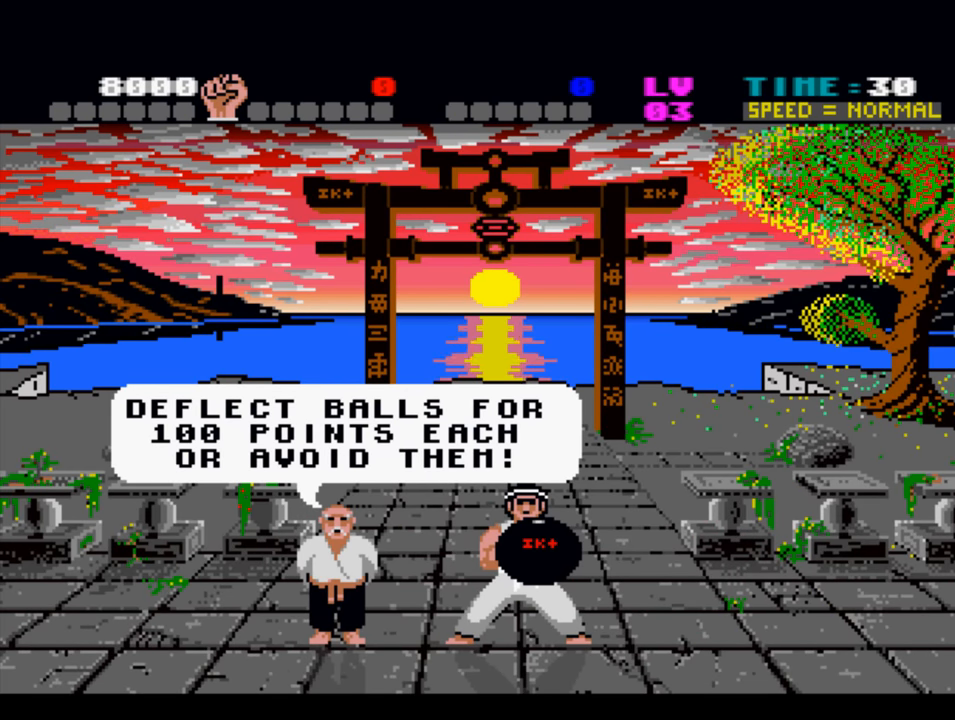
{"buttons": [], "left_stick": "center", "right_stick": "center", "events": []}
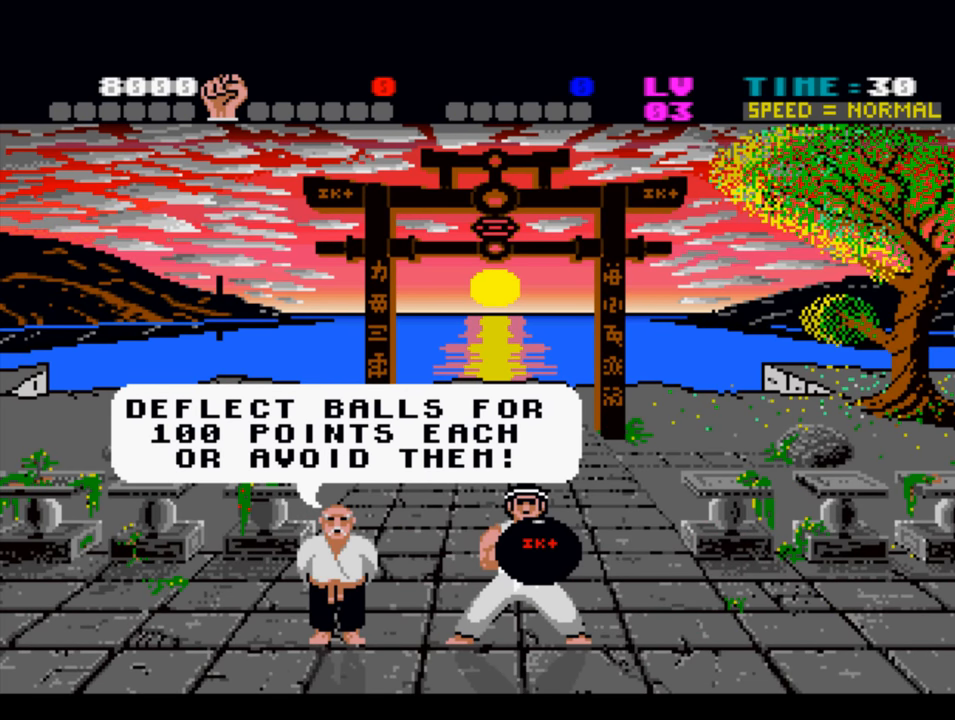
{"buttons": [], "left_stick": "center", "right_stick": "center", "events": [[83, "DPAD_LEFT", "down"], [183, "DPAD_LEFT", "up"], [350, "DPAD_UP", "down"], [483, "DPAD_UP", "up"]]}
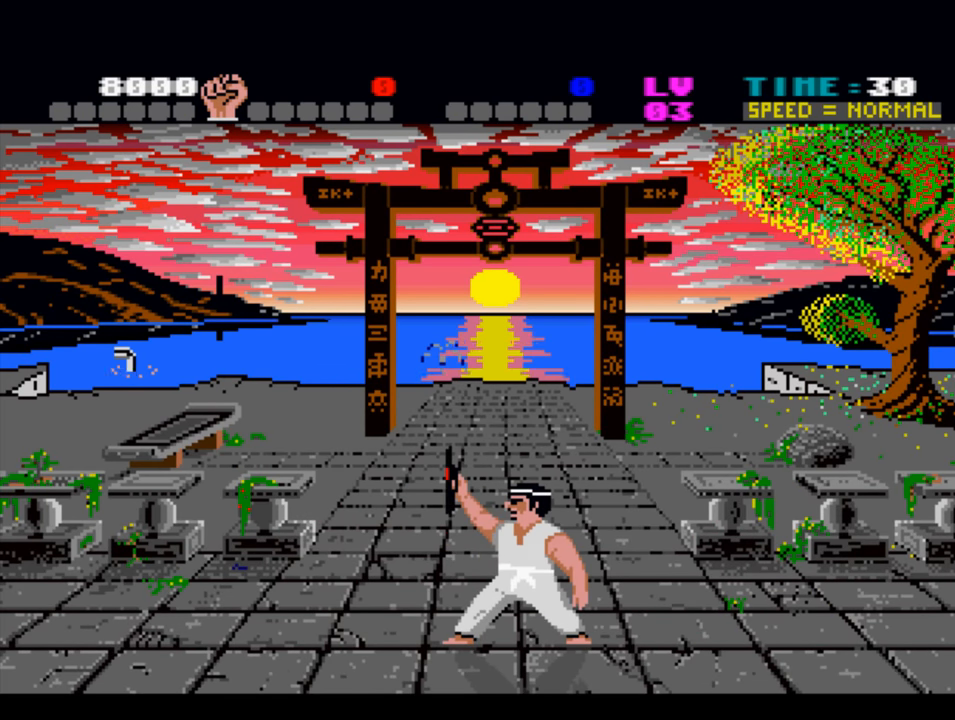
{"buttons": ["DPAD_DOWN"], "left_stick": "center", "right_stick": "center", "events": [[117, "DPAD_RIGHT", "down"], [250, "DPAD_RIGHT", "up"], [483, "DPAD_DOWN", "down"]]}
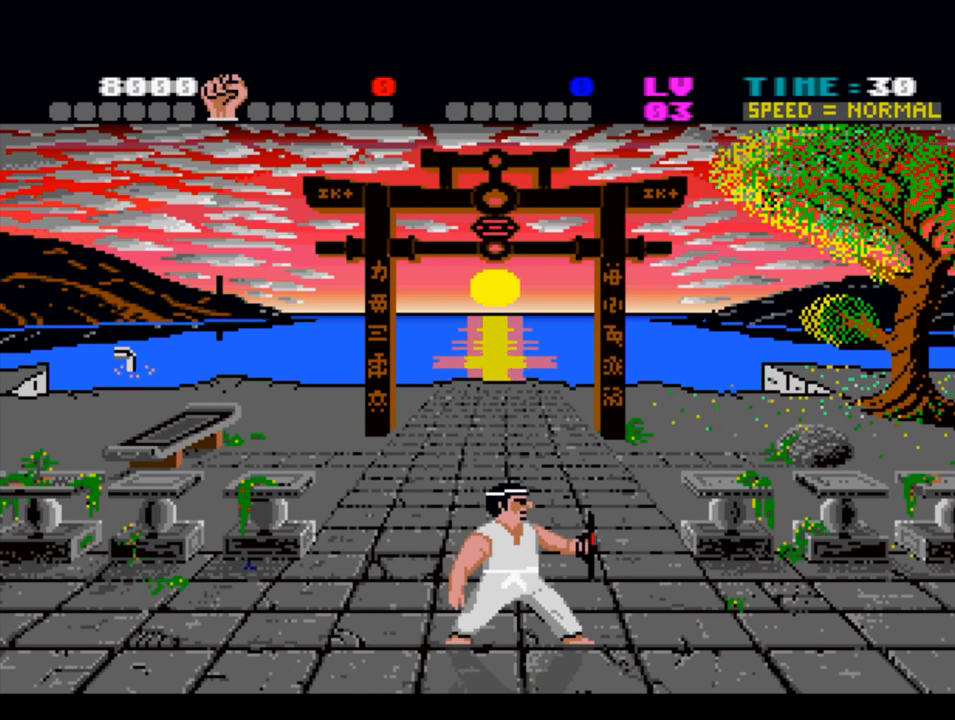
{"buttons": [], "left_stick": "center", "right_stick": "center", "events": [[50, "DPAD_DOWN", "up"], [217, "DPAD_LEFT", "down"], [317, "DPAD_LEFT", "up"]]}
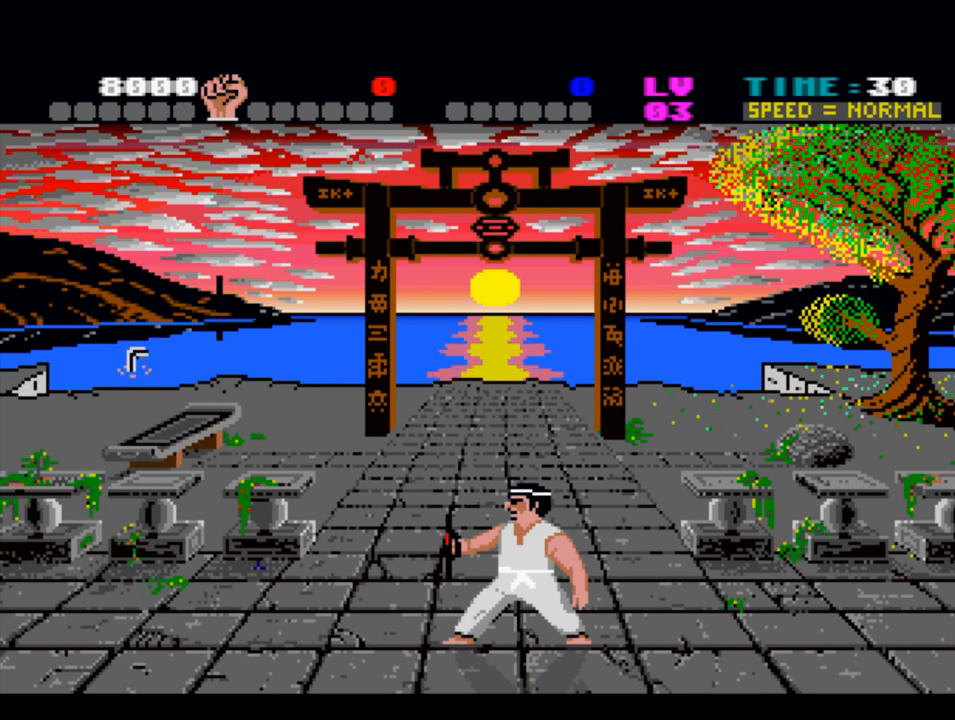
{"buttons": [], "left_stick": "center", "right_stick": "center", "events": [[150, "DPAD_RIGHT", "down"], [250, "DPAD_RIGHT", "up"]]}
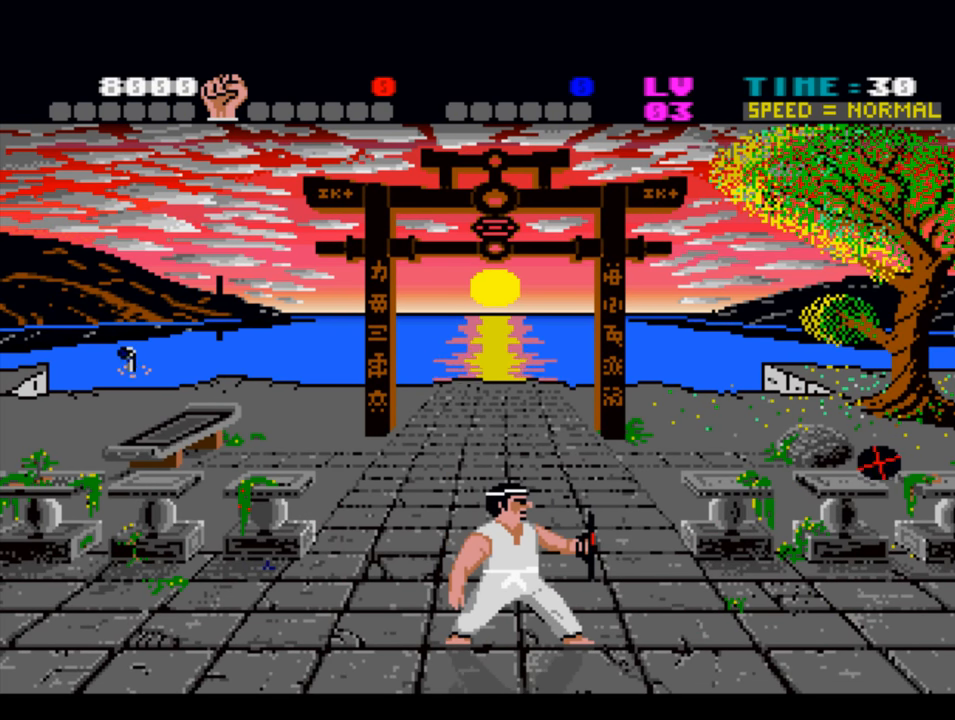
{"buttons": [], "left_stick": "center", "right_stick": "center", "events": [[17, "DPAD_LEFT", "down"], [83, "DPAD_LEFT", "up"]]}
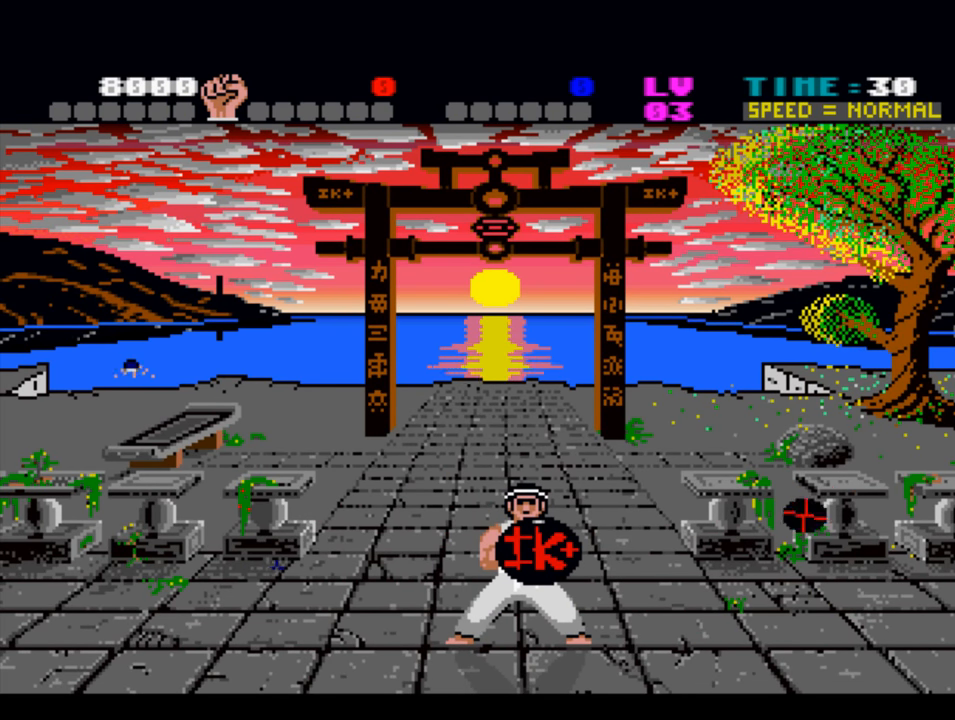
{"buttons": [], "left_stick": "center", "right_stick": "center", "events": [[50, "DPAD_RIGHT", "down"], [117, "DPAD_RIGHT", "up"]]}
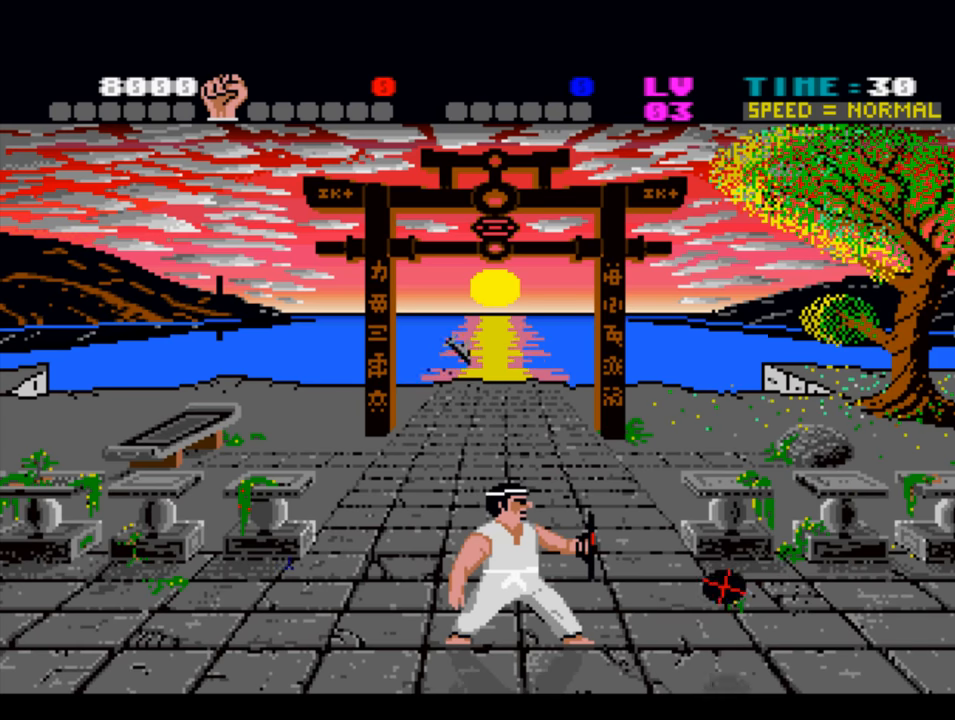
{"buttons": [], "left_stick": "center", "right_stick": "center", "events": [[250, "DPAD_UP", "down"], [350, "DPAD_UP", "up"]]}
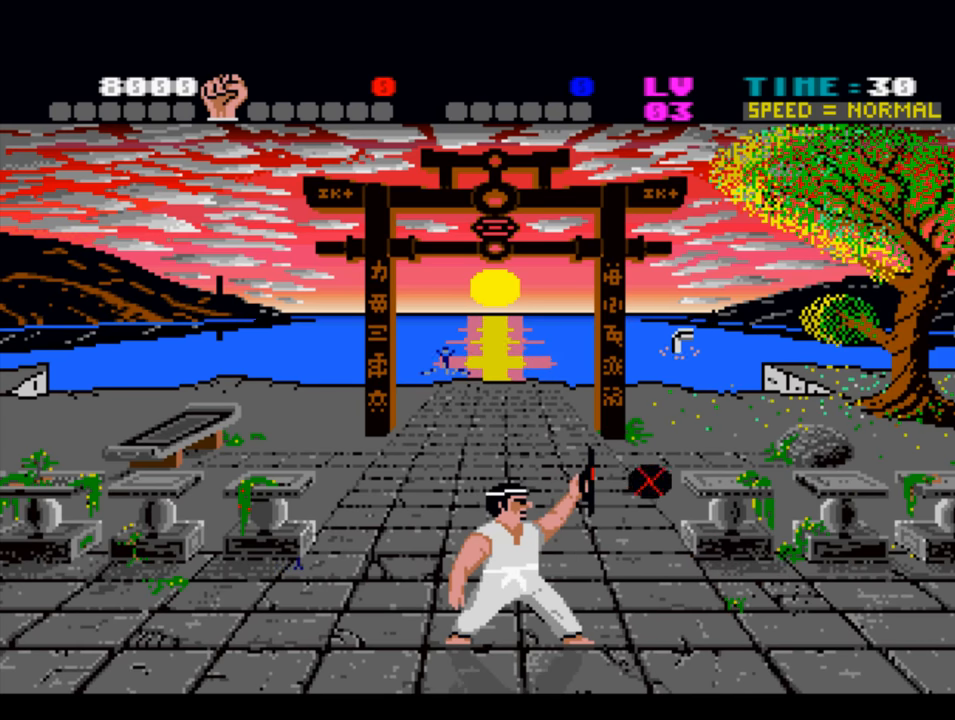
{"buttons": [], "left_stick": "center", "right_stick": "center", "events": []}
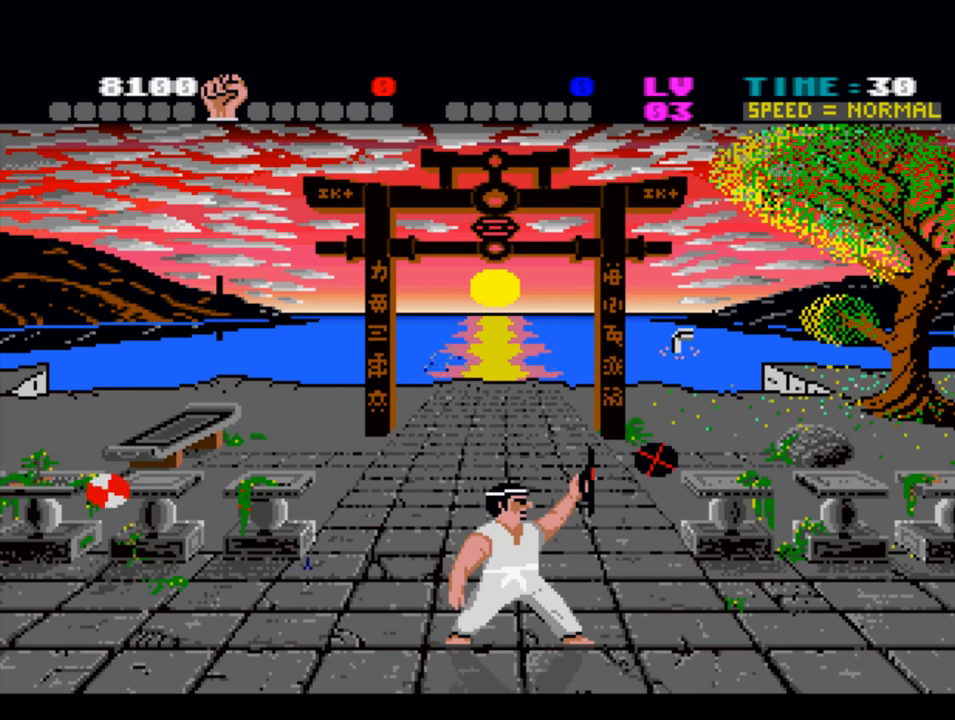
{"buttons": [], "left_stick": "center", "right_stick": "center", "events": [[17, "DPAD_LEFT", "down"], [150, "DPAD_LEFT", "up"]]}
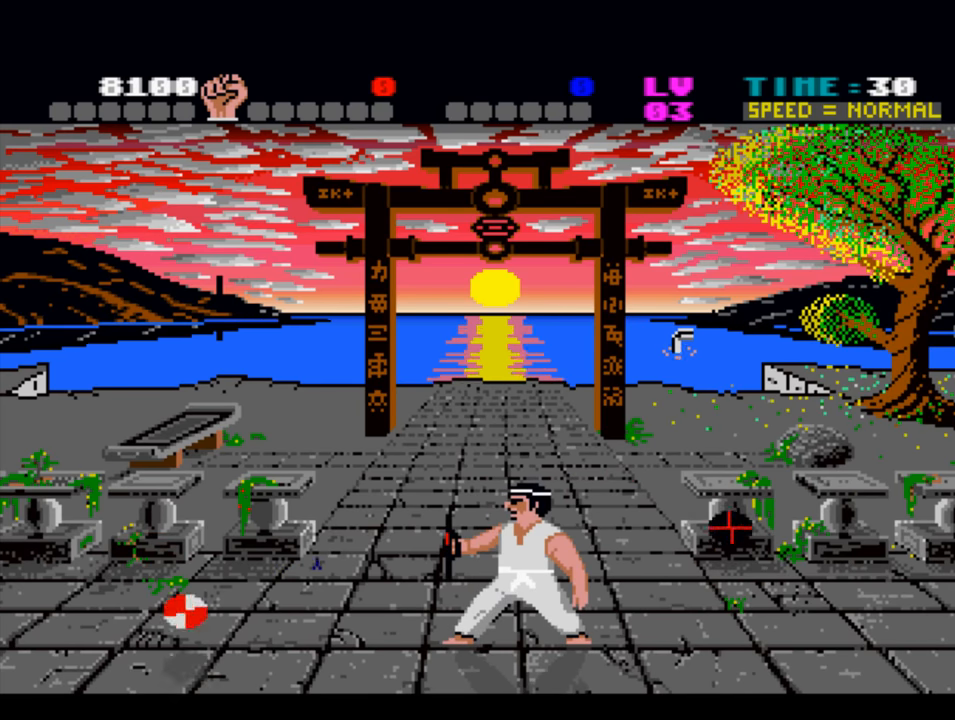
{"buttons": [], "left_stick": "center", "right_stick": "center", "events": []}
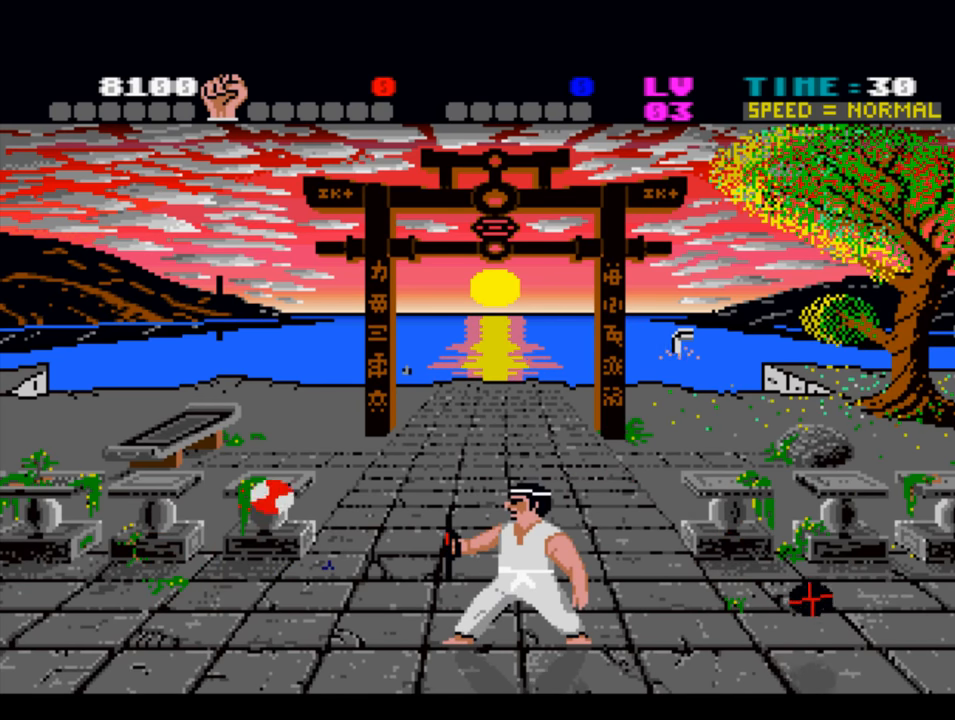
{"buttons": [], "left_stick": "center", "right_stick": "center", "events": [[217, "DPAD_UP", "down"], [317, "DPAD_UP", "up"]]}
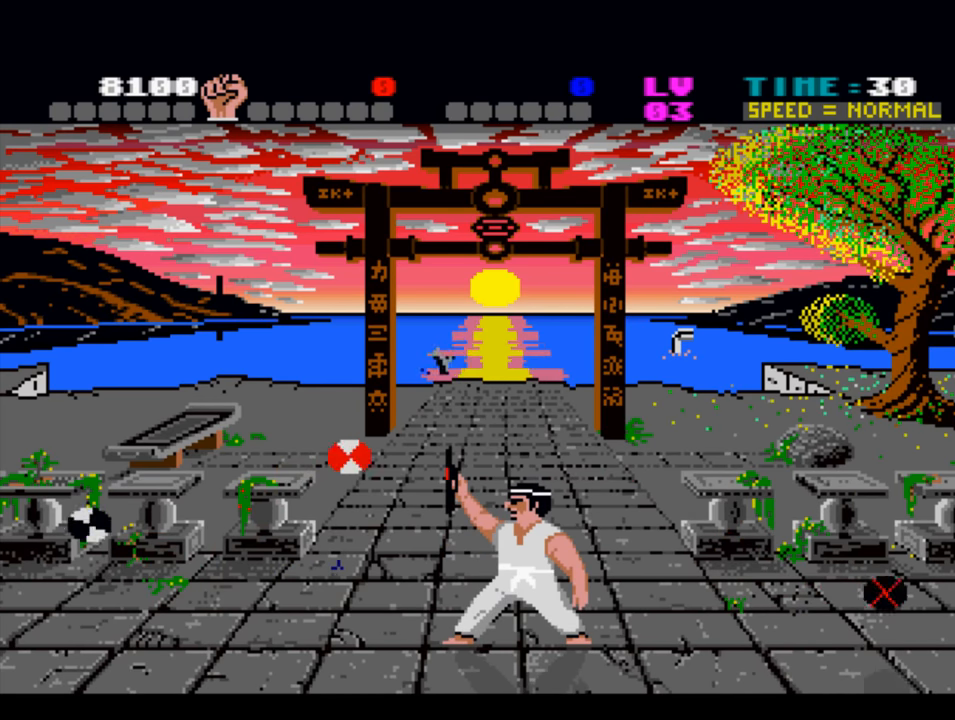
{"buttons": [], "left_stick": "center", "right_stick": "center", "events": [[217, "DPAD_DOWN", "down"], [250, "DPAD_DOWN", "up"]]}